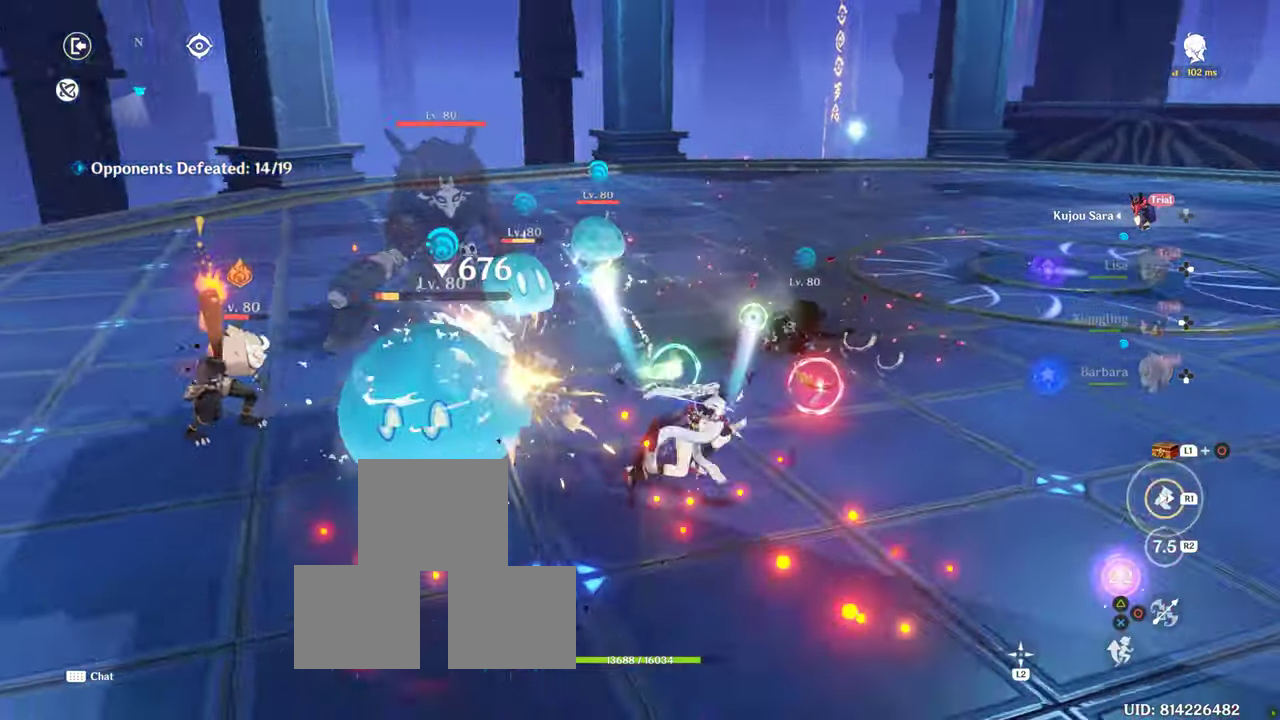
Gameplay with a controller (PlayStation layout); each line is a JSON object with the inputs held at the frame after it. "events" lists button and stick changes between this image and that frame as [ms after this image, input, new state], when the widget could be followed in between. Not read: R3.
{"buttons": ["CIRCLE"], "left_stick": "right", "right_stick": "center", "events": [[300, "right_stick", "center"], [450, "CIRCLE", "down"]]}
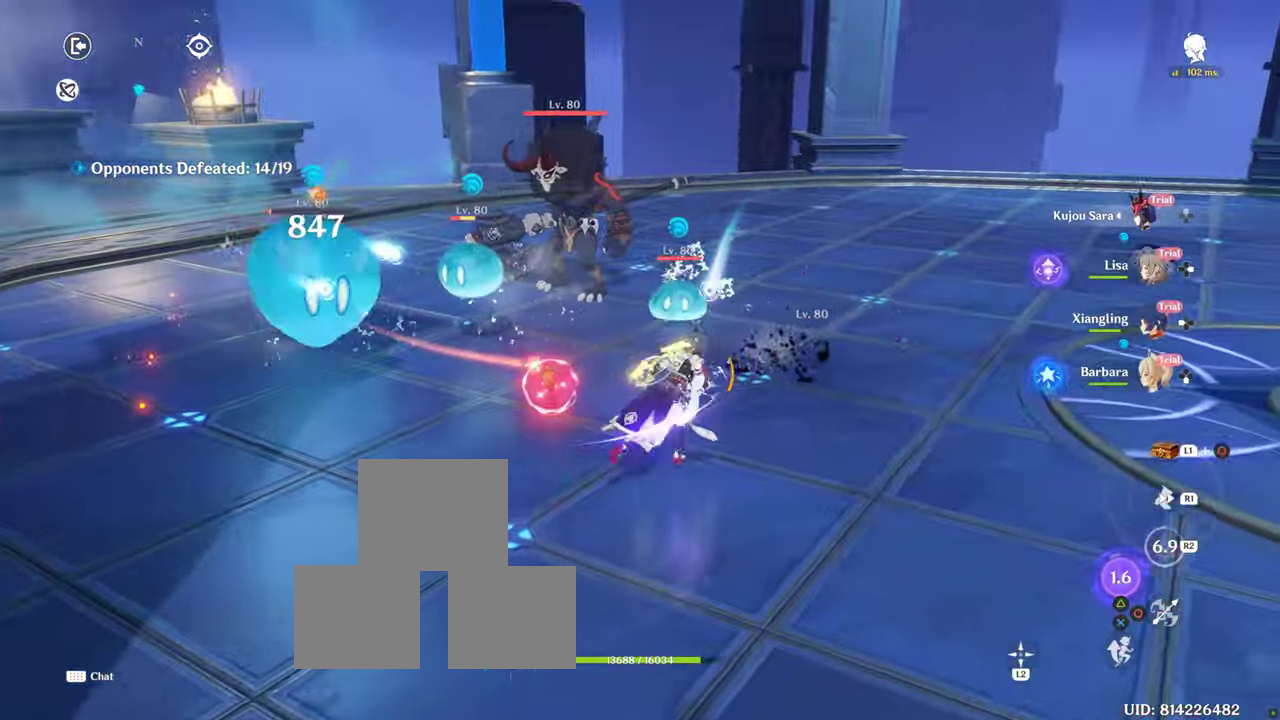
{"buttons": ["CIRCLE"], "left_stick": "left", "right_stick": "center", "events": [[17, "left_stick", "center"], [500, "left_stick", "left"]]}
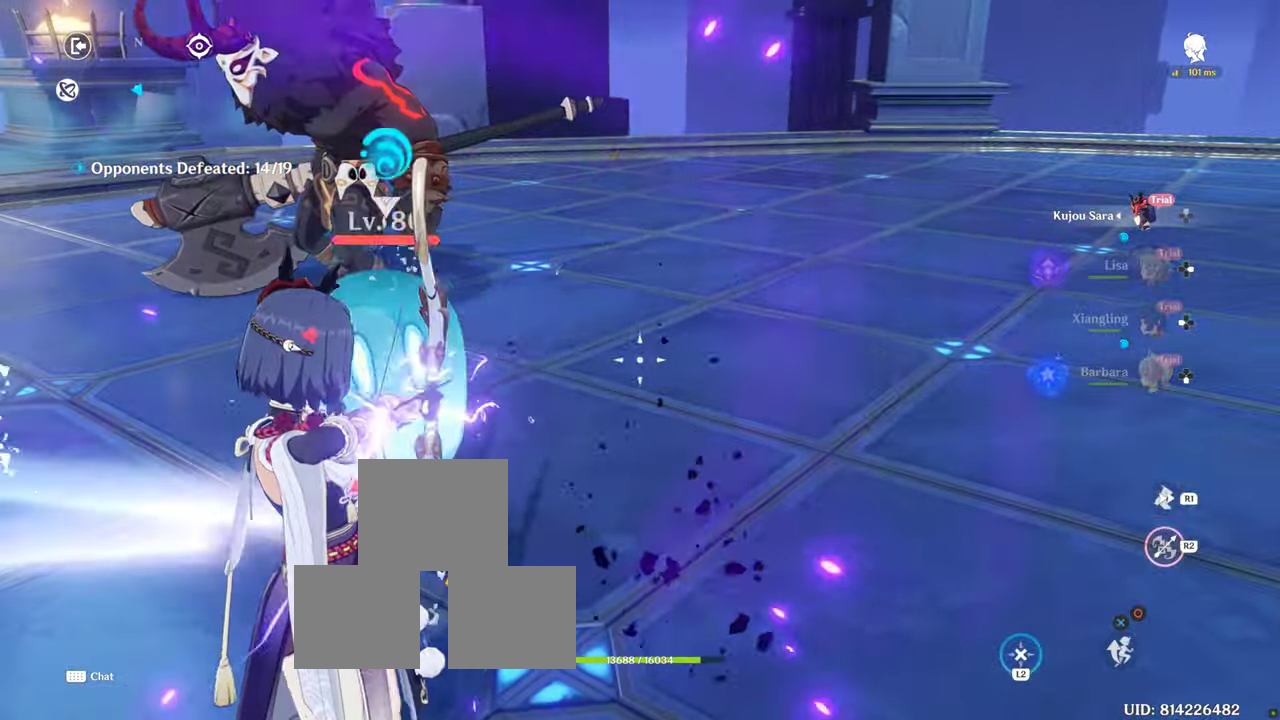
{"buttons": ["CIRCLE"], "left_stick": "left", "right_stick": "center", "events": [[433, "CROSS", "down"], [500, "CROSS", "up"]]}
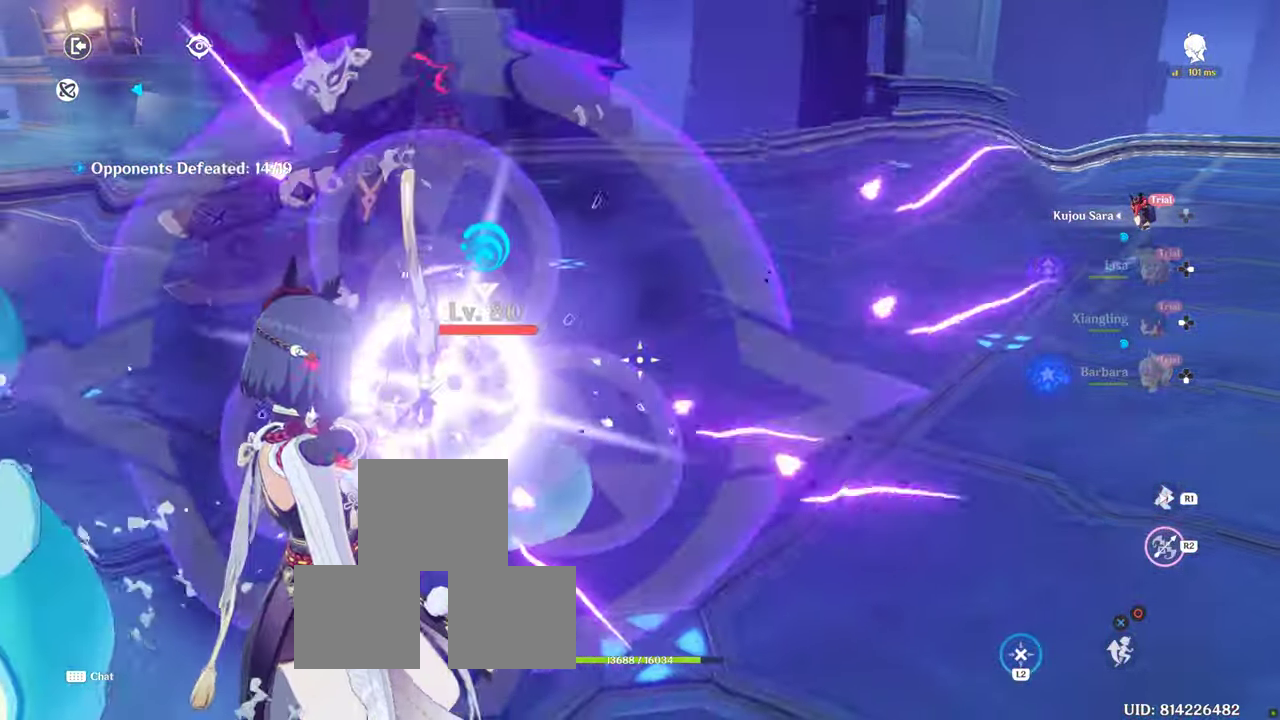
{"buttons": [], "left_stick": "down-right", "right_stick": "center", "events": [[17, "CIRCLE", "up"], [17, "left_stick", "down-left"], [117, "CROSS", "down"], [217, "left_stick", "down-right"], [233, "CROSS", "up"], [283, "CROSS", "down"], [383, "CROSS", "up"]]}
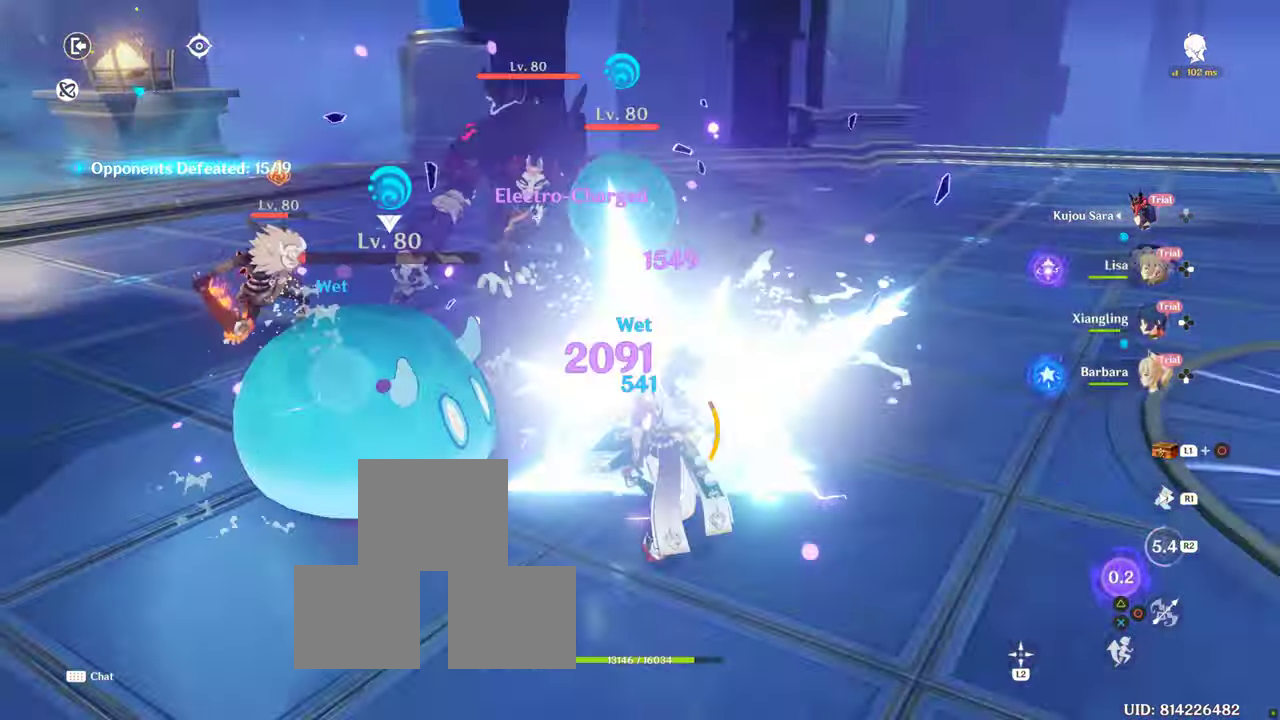
{"buttons": [], "left_stick": "right", "right_stick": "left", "events": [[300, "right_stick", "left"], [367, "left_stick", "right"]]}
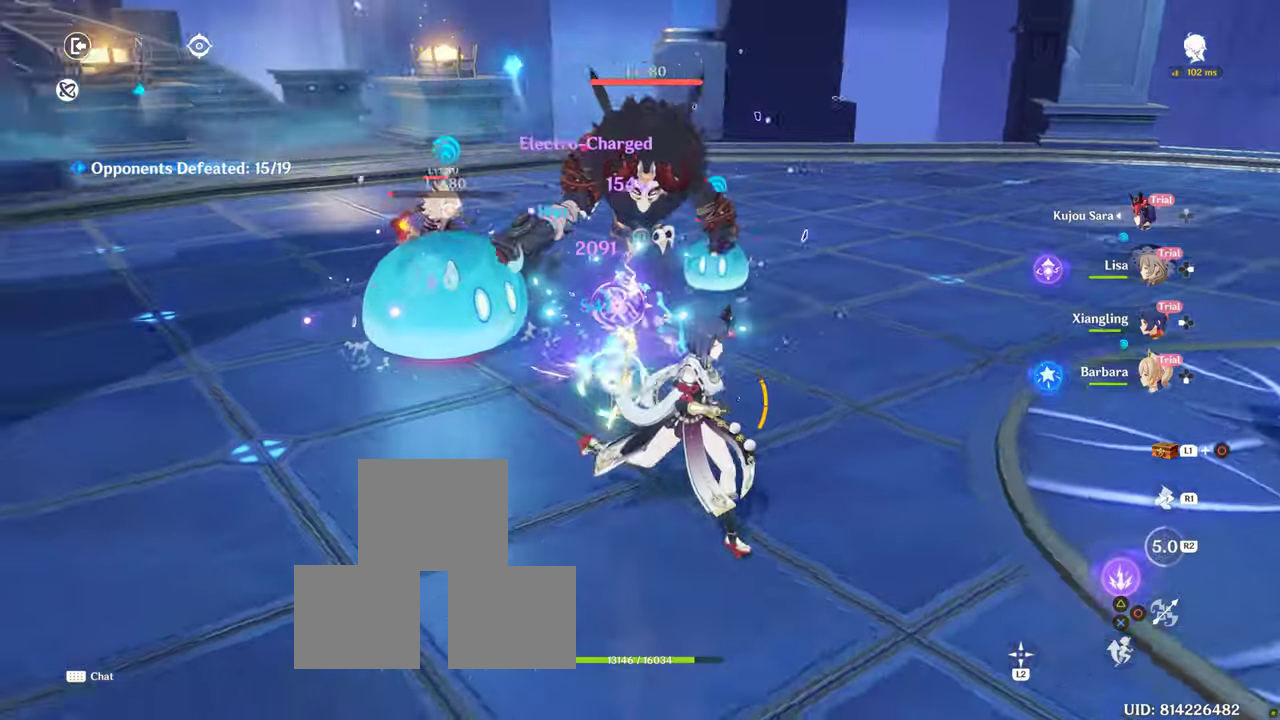
{"buttons": [], "left_stick": "up-right", "right_stick": "left", "events": [[67, "right_stick", "center"], [267, "left_stick", "up-right"], [467, "right_stick", "left"]]}
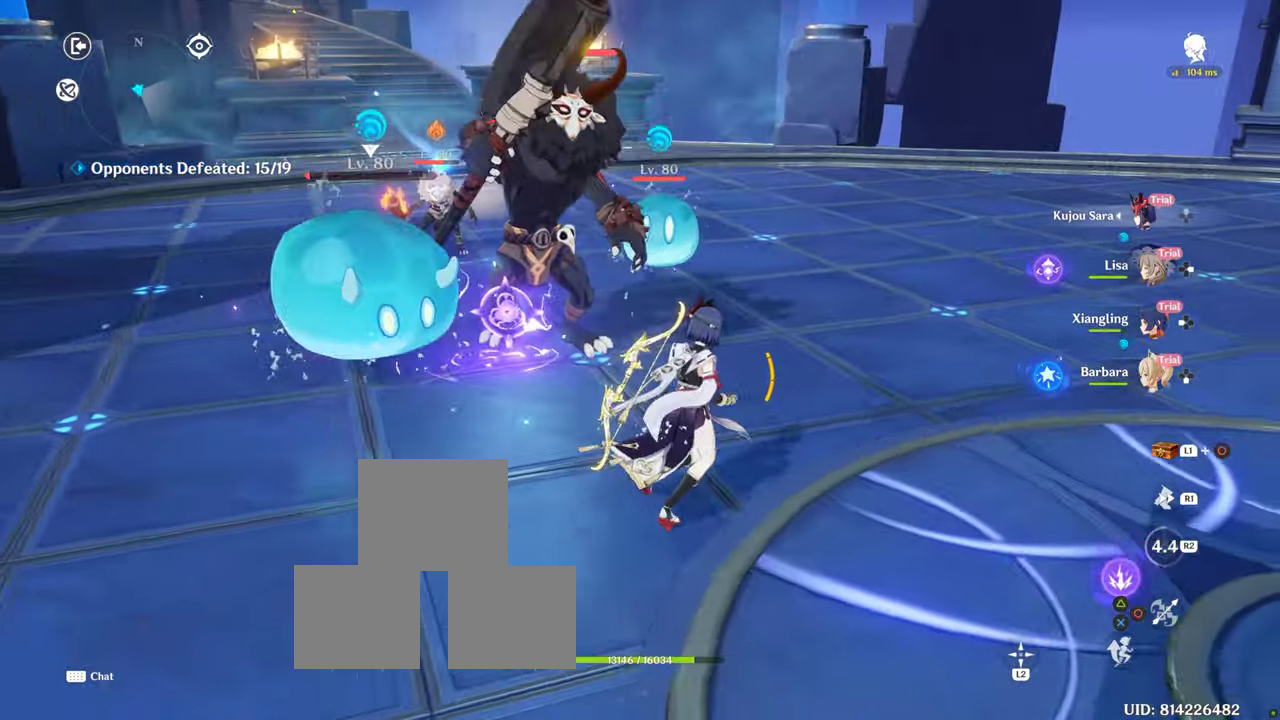
{"buttons": ["TRIANGLE"], "left_stick": "center", "right_stick": "center", "events": [[150, "left_stick", "center"], [250, "right_stick", "center"], [267, "DPAD_RIGHT", "down"], [450, "DPAD_RIGHT", "up"], [500, "TRIANGLE", "down"]]}
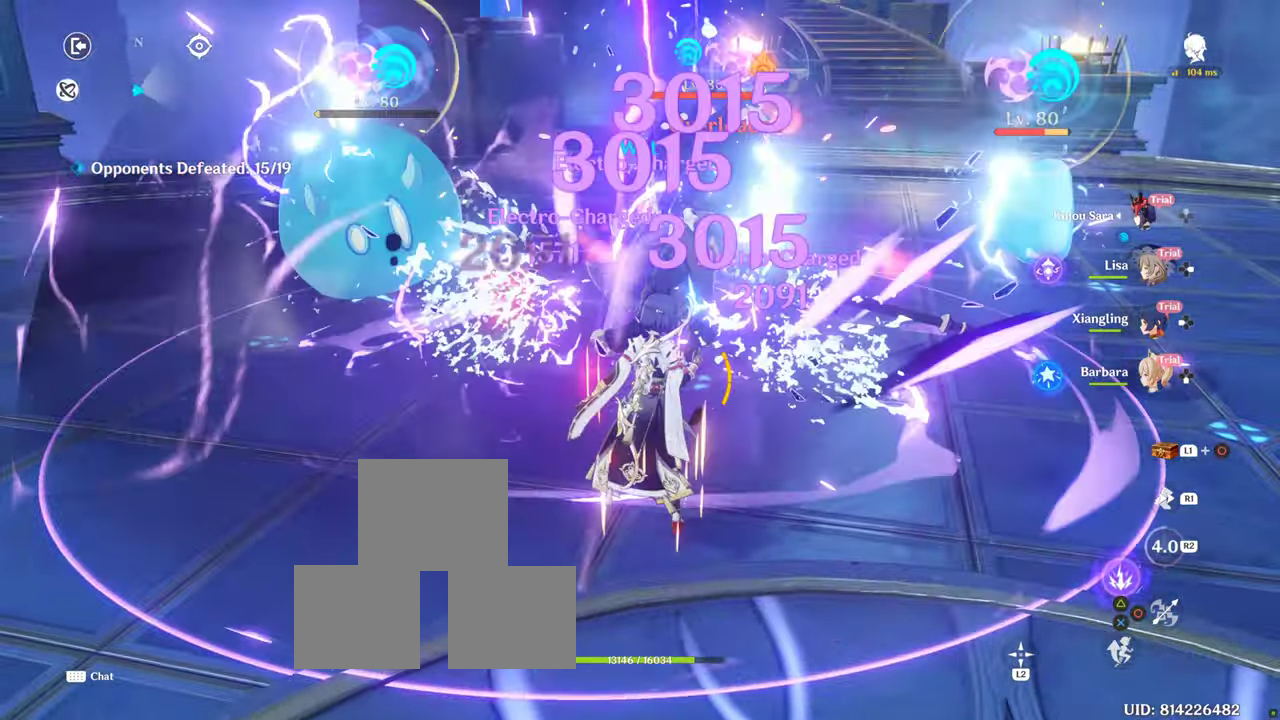
{"buttons": [], "left_stick": "center", "right_stick": "center", "events": [[467, "TRIANGLE", "up"]]}
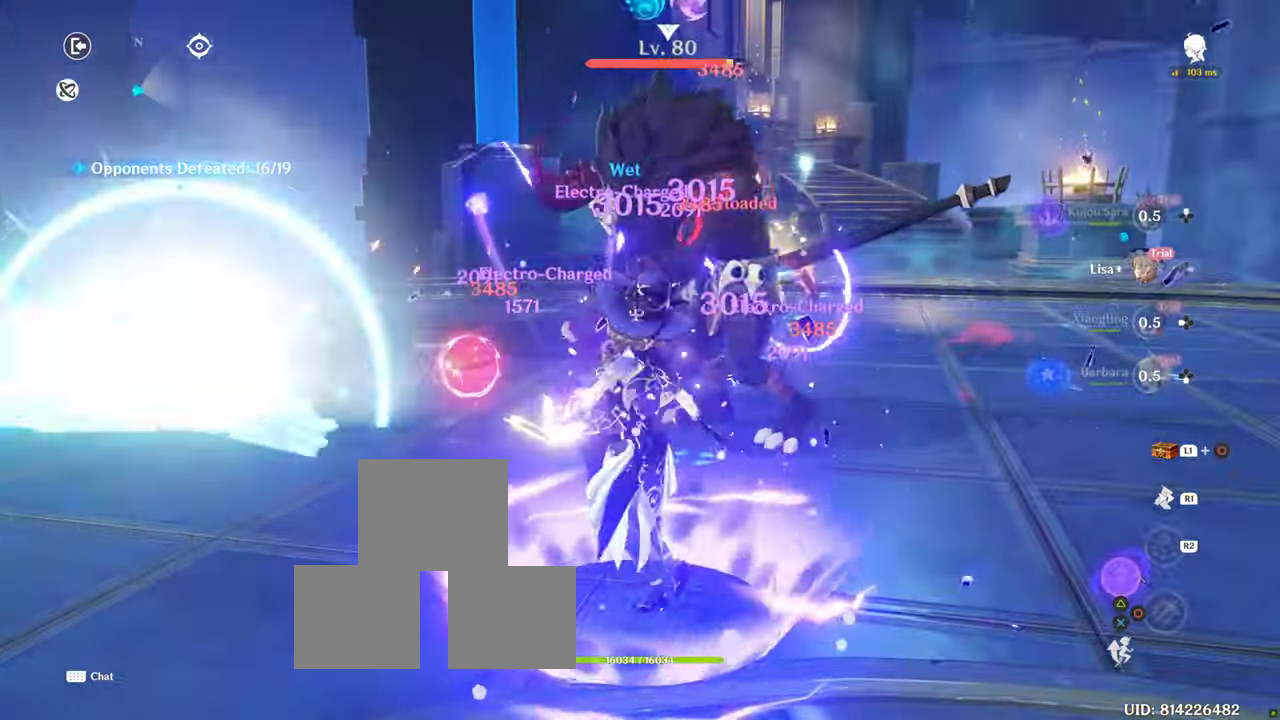
{"buttons": [], "left_stick": "down-right", "right_stick": "center", "events": [[34, "CROSS", "down"], [117, "CROSS", "up"], [467, "left_stick", "down-right"]]}
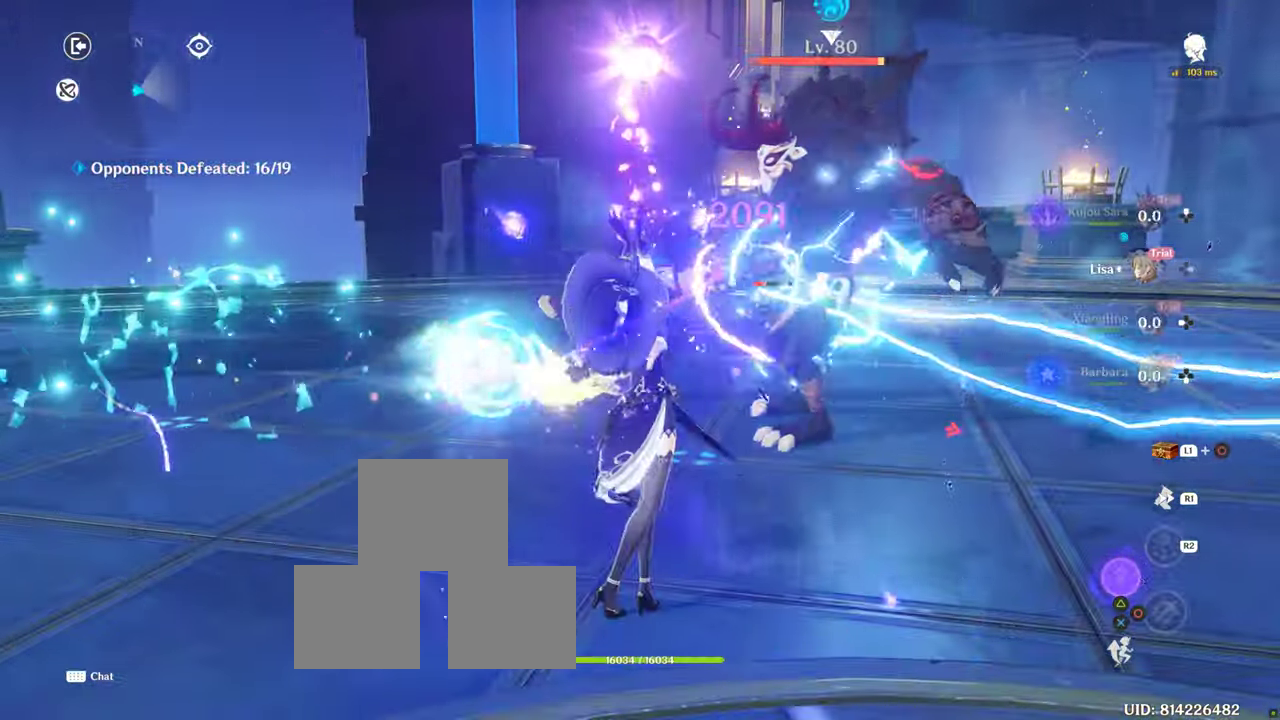
{"buttons": [], "left_stick": "down-left", "right_stick": "center", "events": [[217, "left_stick", "down"], [317, "left_stick", "down-left"]]}
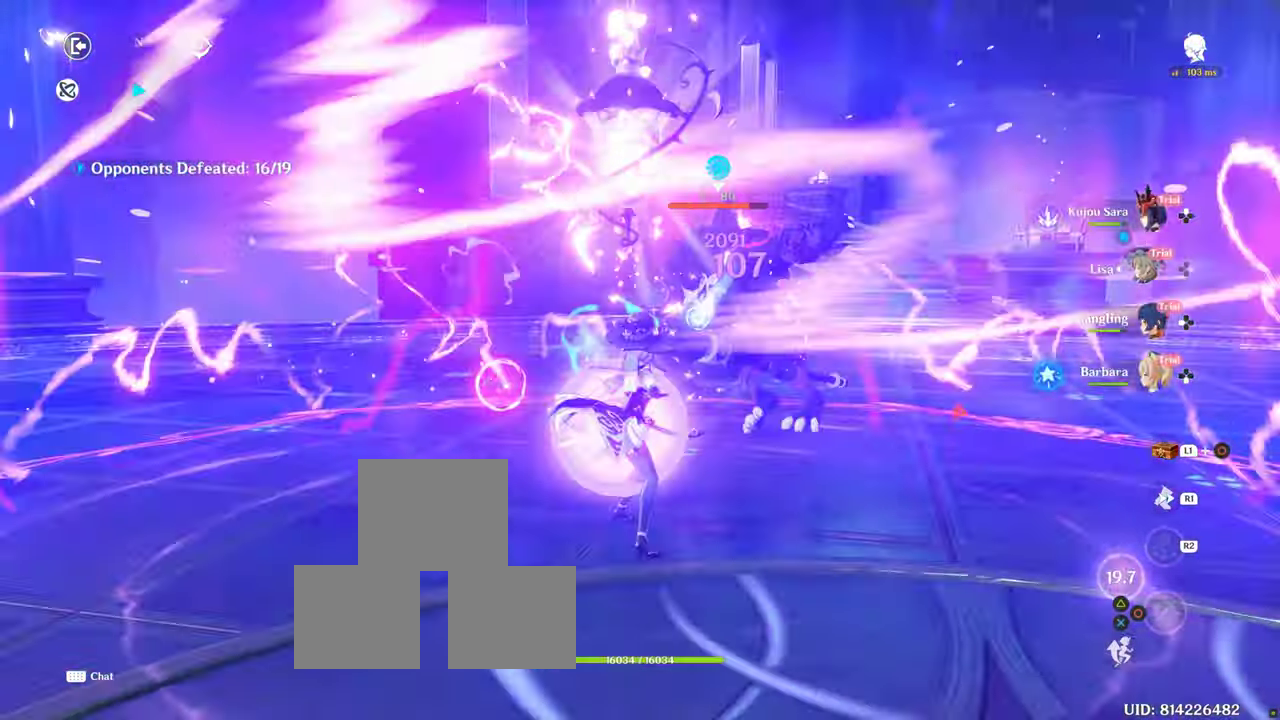
{"buttons": [], "left_stick": "down-left", "right_stick": "down-right", "events": [[100, "right_stick", "down-right"]]}
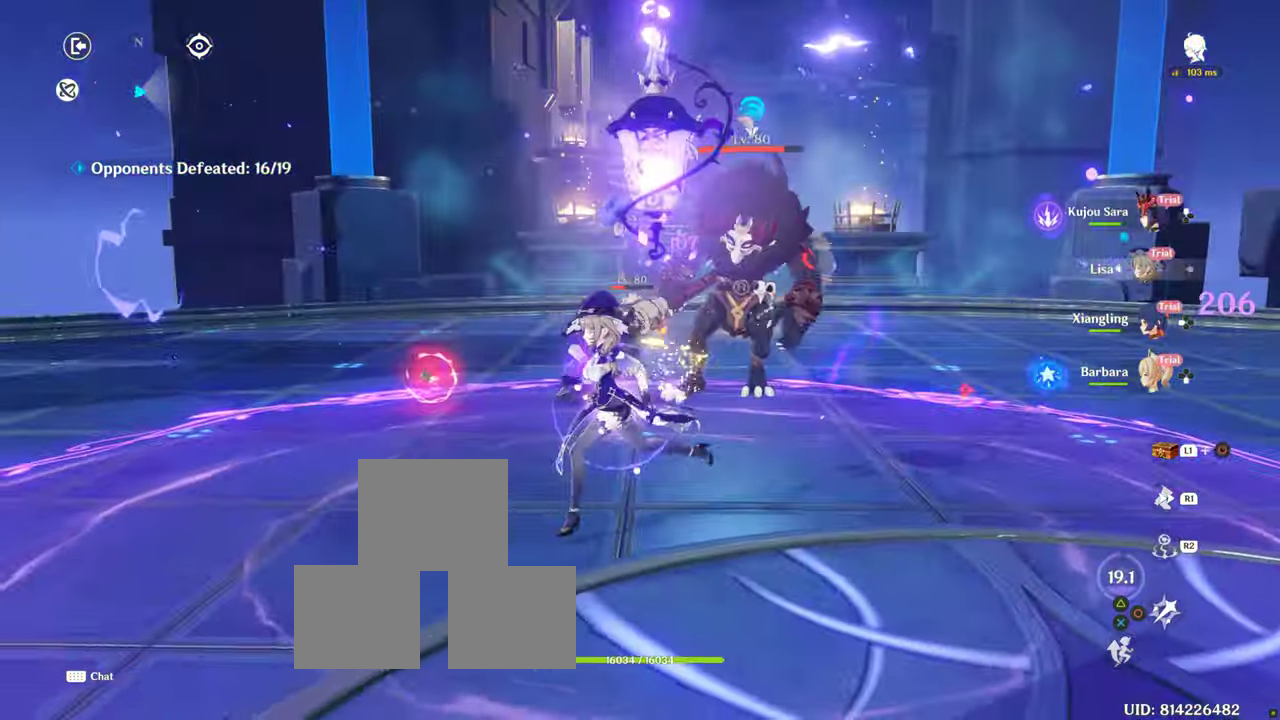
{"buttons": [], "left_stick": "down-left", "right_stick": "right", "events": [[84, "right_stick", "right"], [367, "right_stick", "center"], [467, "right_stick", "right"]]}
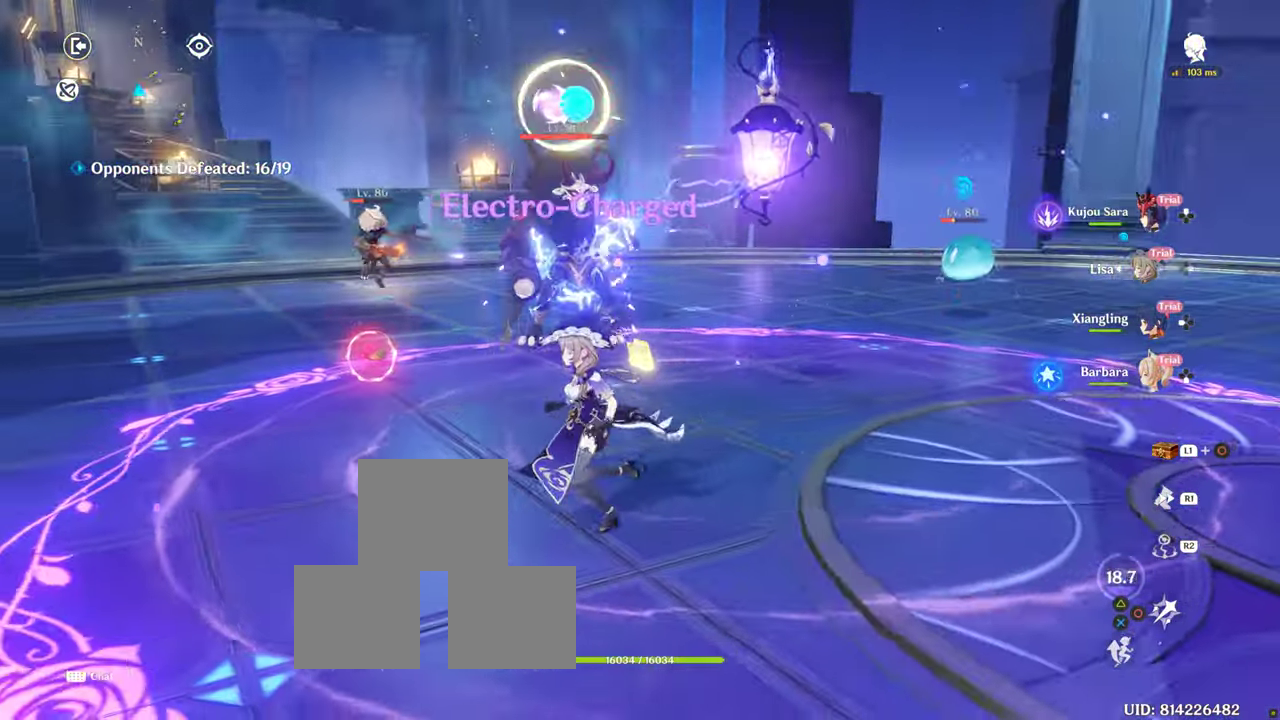
{"buttons": [], "left_stick": "center", "right_stick": "center", "events": [[184, "left_stick", "center"], [300, "DPAD_UP", "down"], [300, "right_stick", "center"], [467, "DPAD_UP", "up"]]}
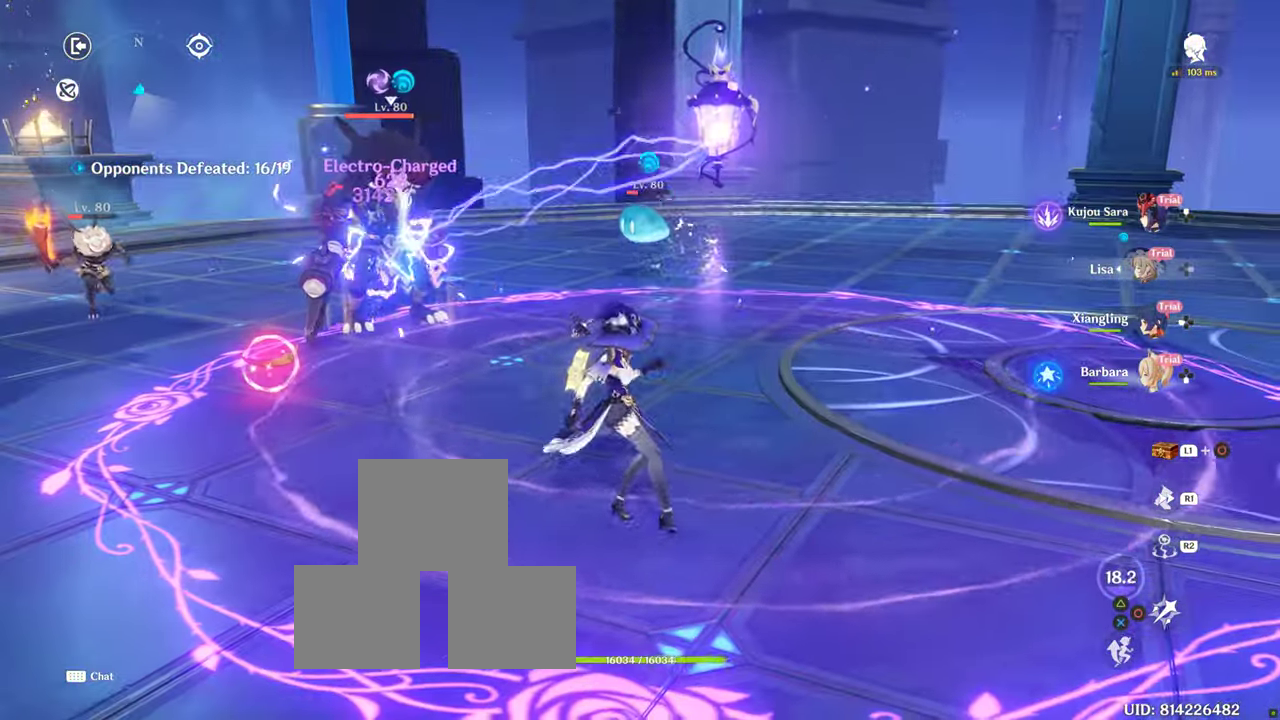
{"buttons": [], "left_stick": "up-left", "right_stick": "center", "events": [[200, "left_stick", "up-left"], [317, "R1", "down"], [500, "R1", "up"]]}
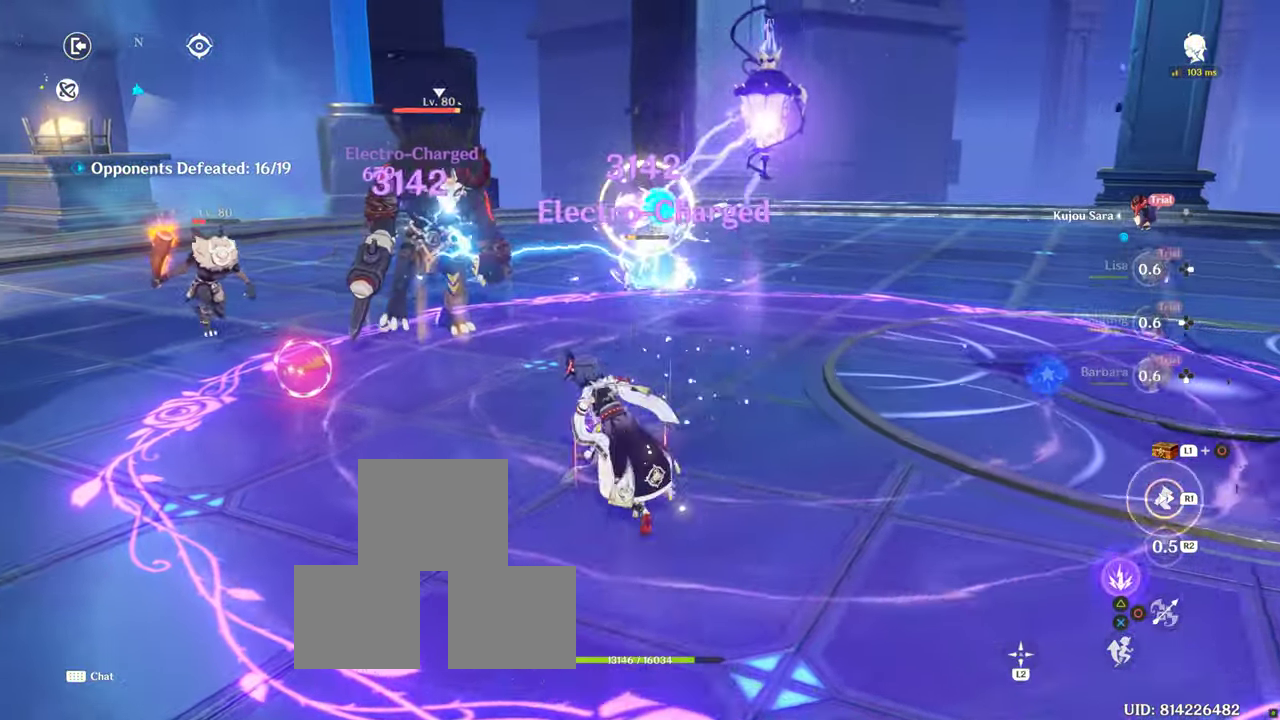
{"buttons": [], "left_stick": "center", "right_stick": "center", "events": [[250, "TRIANGLE", "down"], [334, "left_stick", "center"], [433, "TRIANGLE", "up"]]}
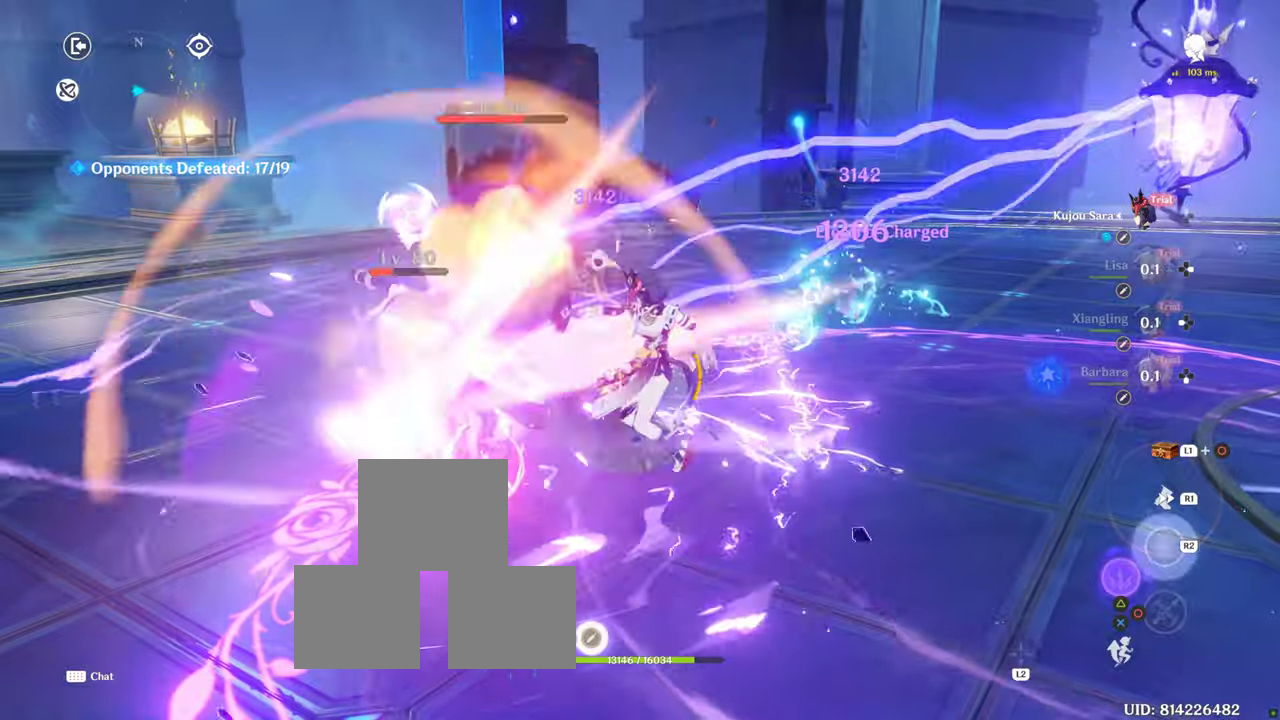
{"buttons": ["DPAD_LEFT"], "left_stick": "center", "right_stick": "center", "events": [[33, "TRIANGLE", "down"], [200, "TRIANGLE", "up"], [483, "DPAD_LEFT", "down"]]}
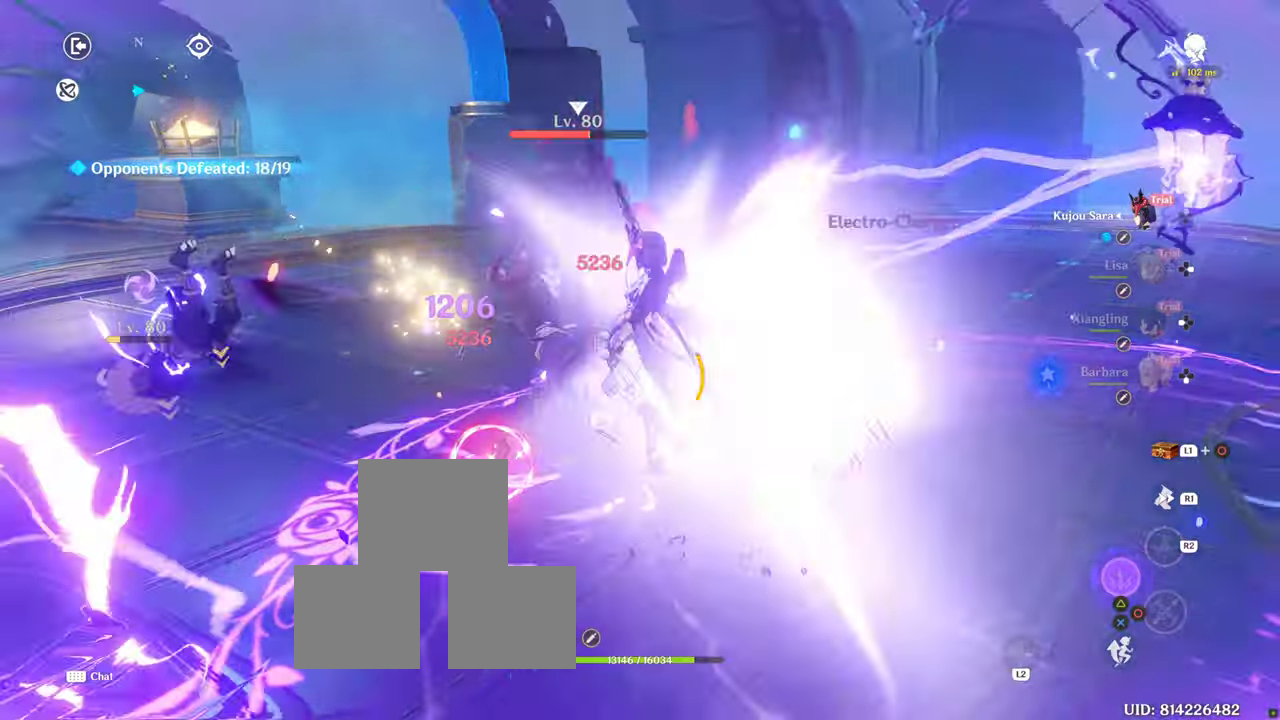
{"buttons": ["TRIANGLE", "DPAD_LEFT"], "left_stick": "center", "right_stick": "center", "events": [[166, "TRIANGLE", "down"], [300, "DPAD_LEFT", "up"], [300, "TRIANGLE", "up"], [466, "DPAD_LEFT", "down"], [500, "TRIANGLE", "down"]]}
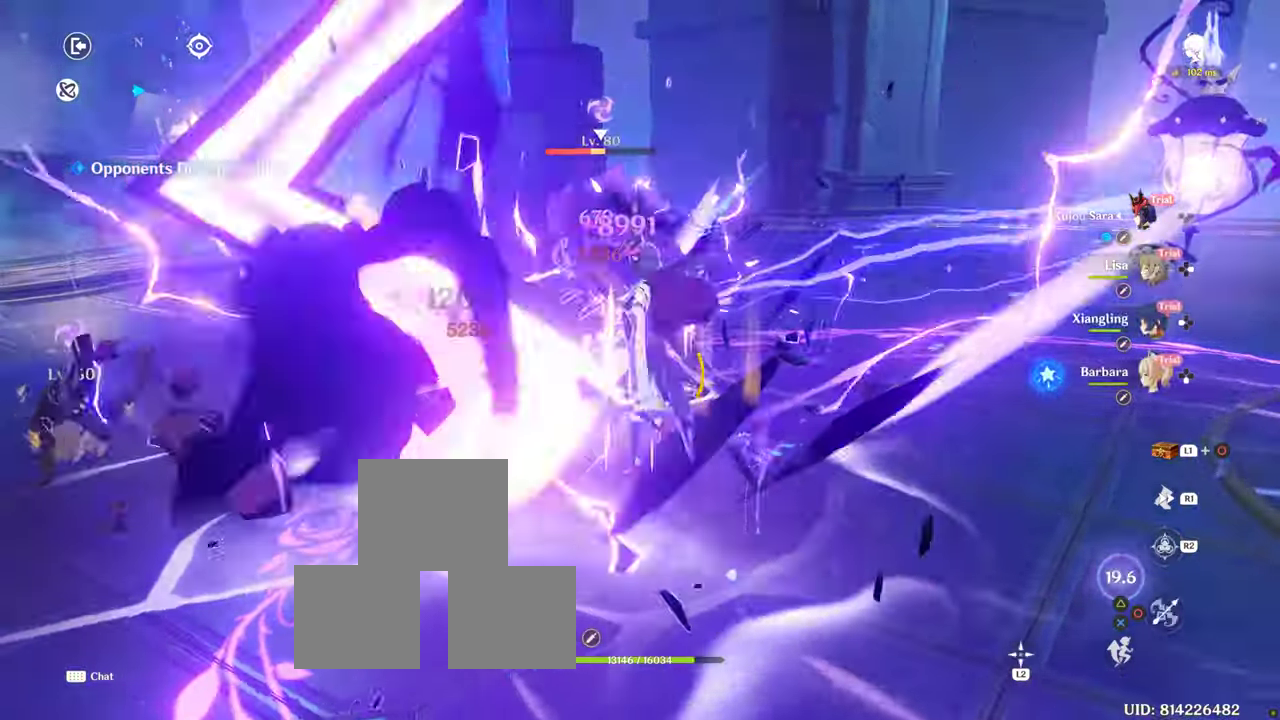
{"buttons": [], "left_stick": "center", "right_stick": "center"}
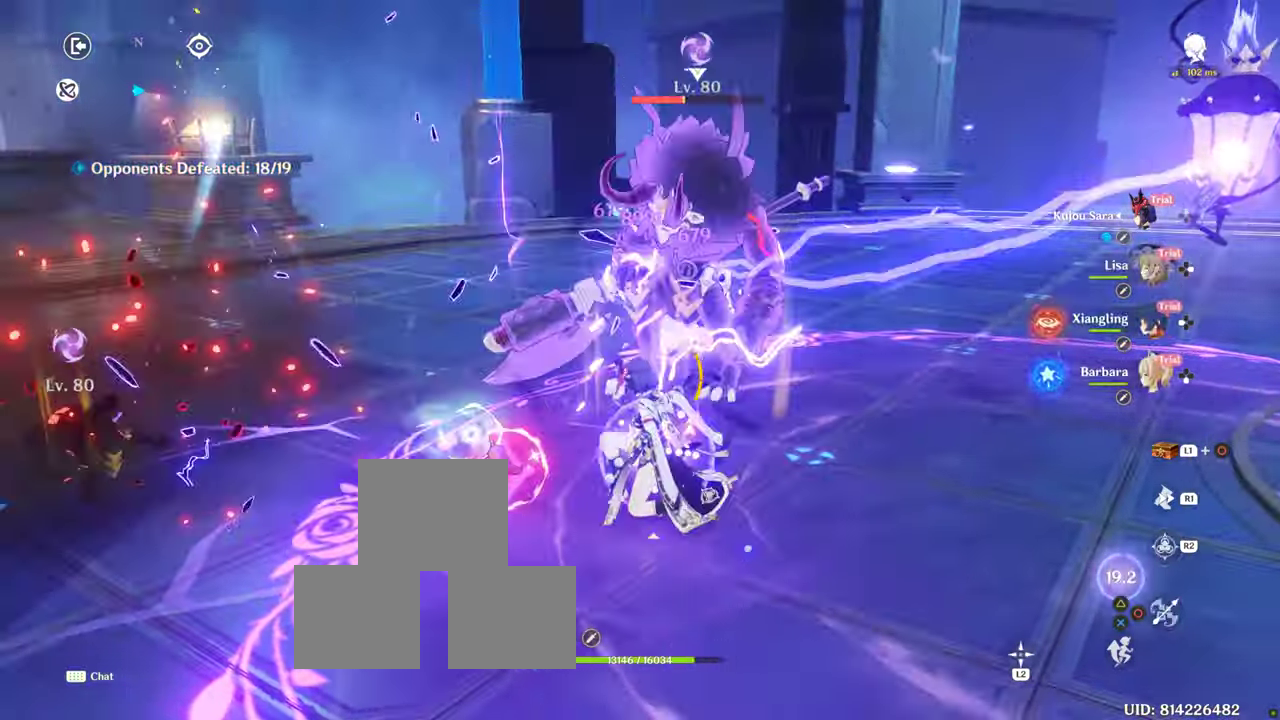
{"buttons": [], "left_stick": "right", "right_stick": "left", "events": [[166, "left_stick", "right"], [450, "right_stick", "left"]]}
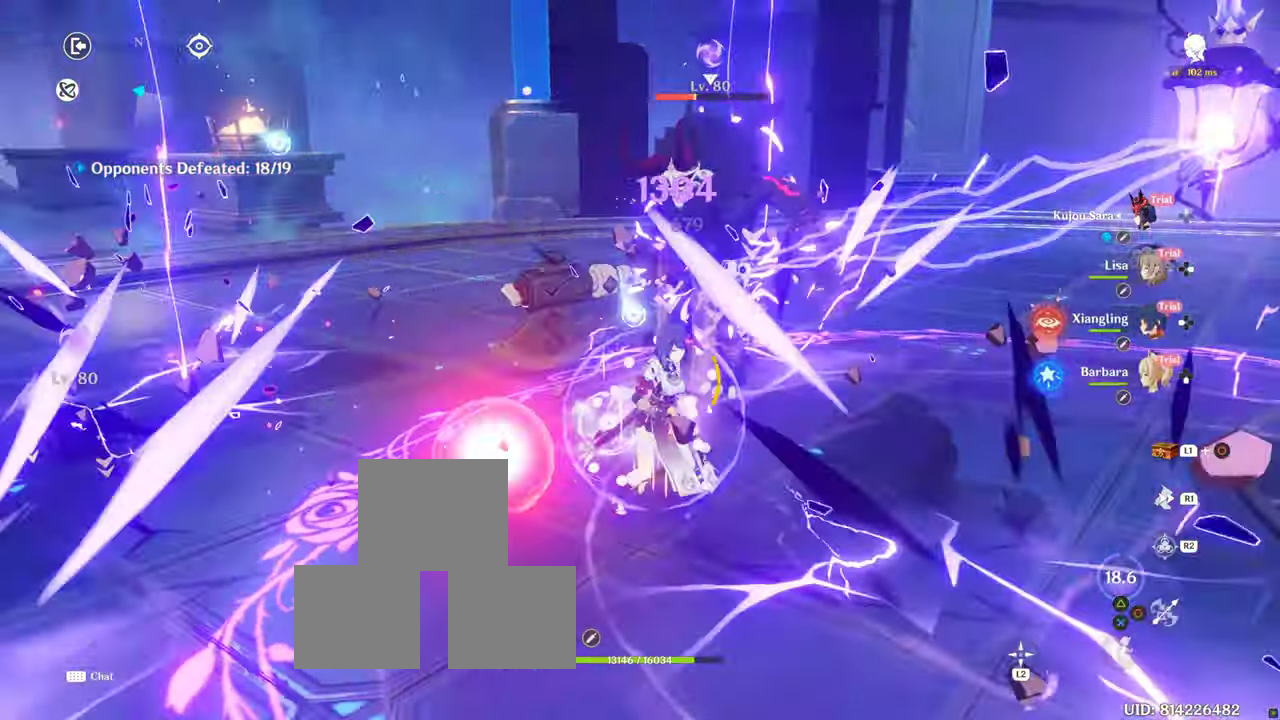
{"buttons": [], "left_stick": "right", "right_stick": "center", "events": [[216, "right_stick", "center"]]}
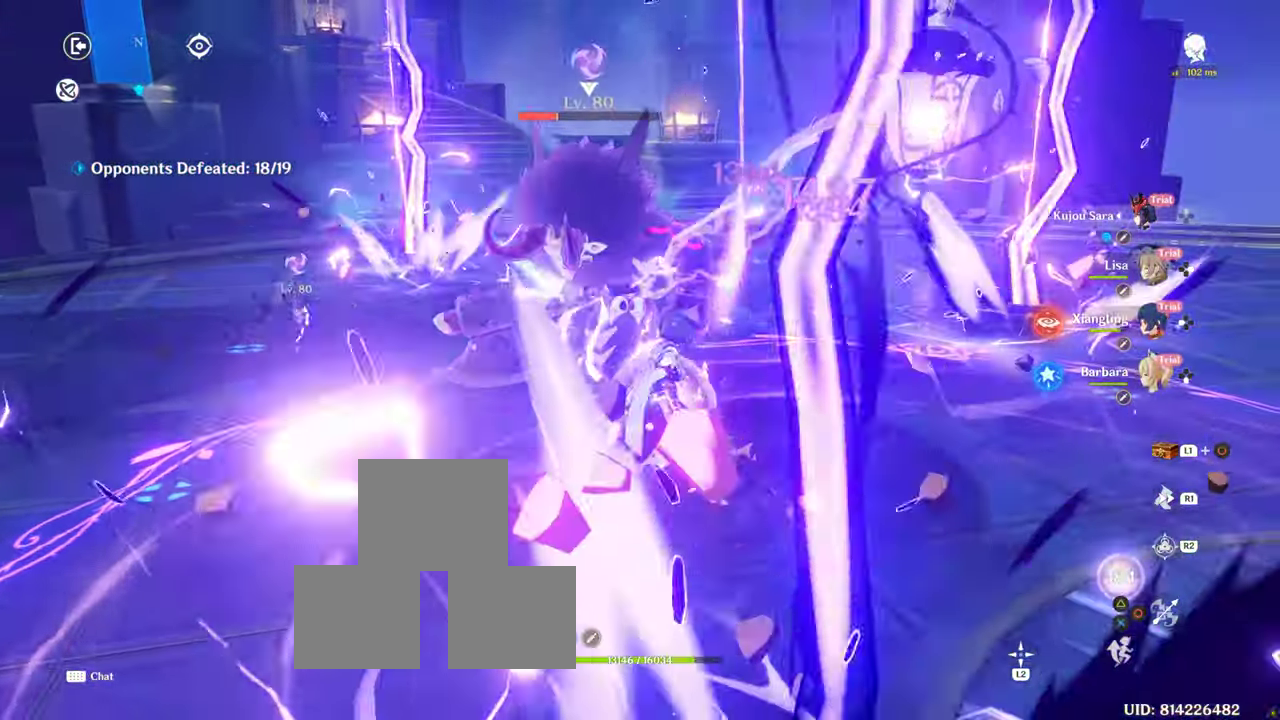
{"buttons": ["TRIANGLE"], "left_stick": "right", "right_stick": "center", "events": [[83, "DPAD_LEFT", "down"], [200, "DPAD_LEFT", "up"], [383, "TRIANGLE", "down"]]}
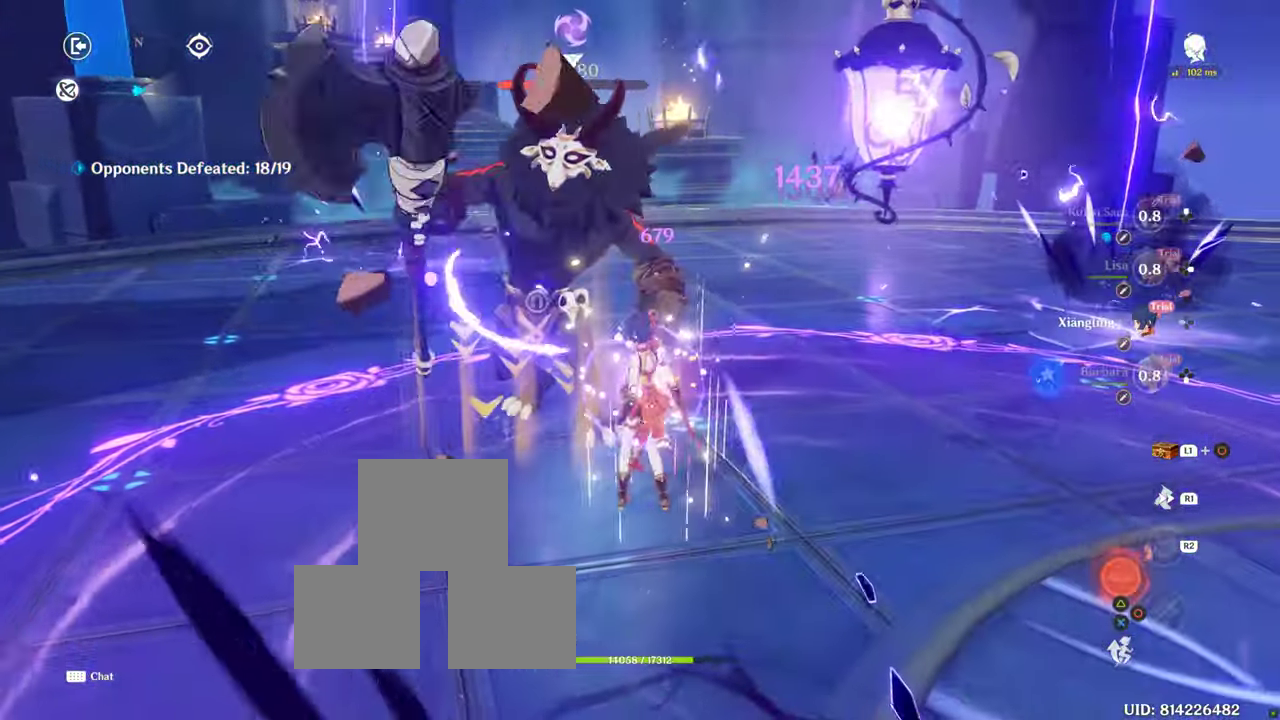
{"buttons": [], "left_stick": "right", "right_stick": "center", "events": [[16, "TRIANGLE", "up"]]}
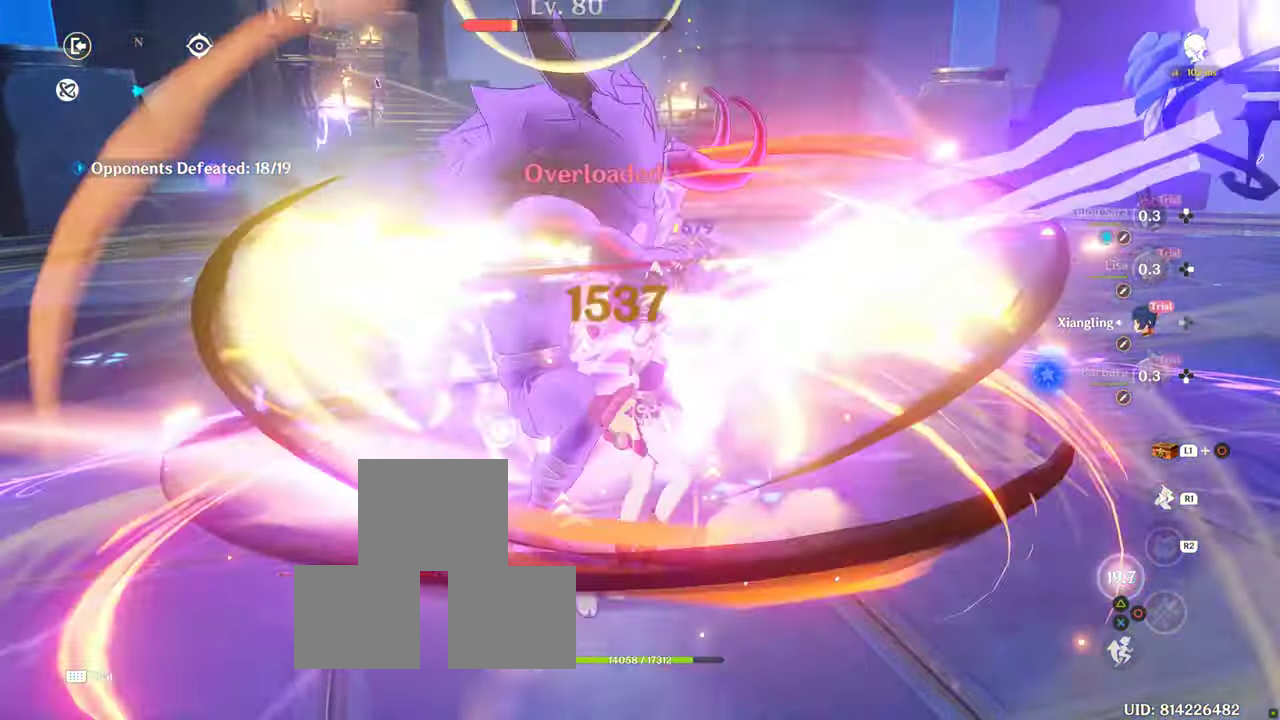
{"buttons": ["DPAD_UP", "DPAD_LEFT"], "left_stick": "right", "right_stick": "center", "events": [[450, "DPAD_LEFT", "down"], [450, "DPAD_UP", "down"]]}
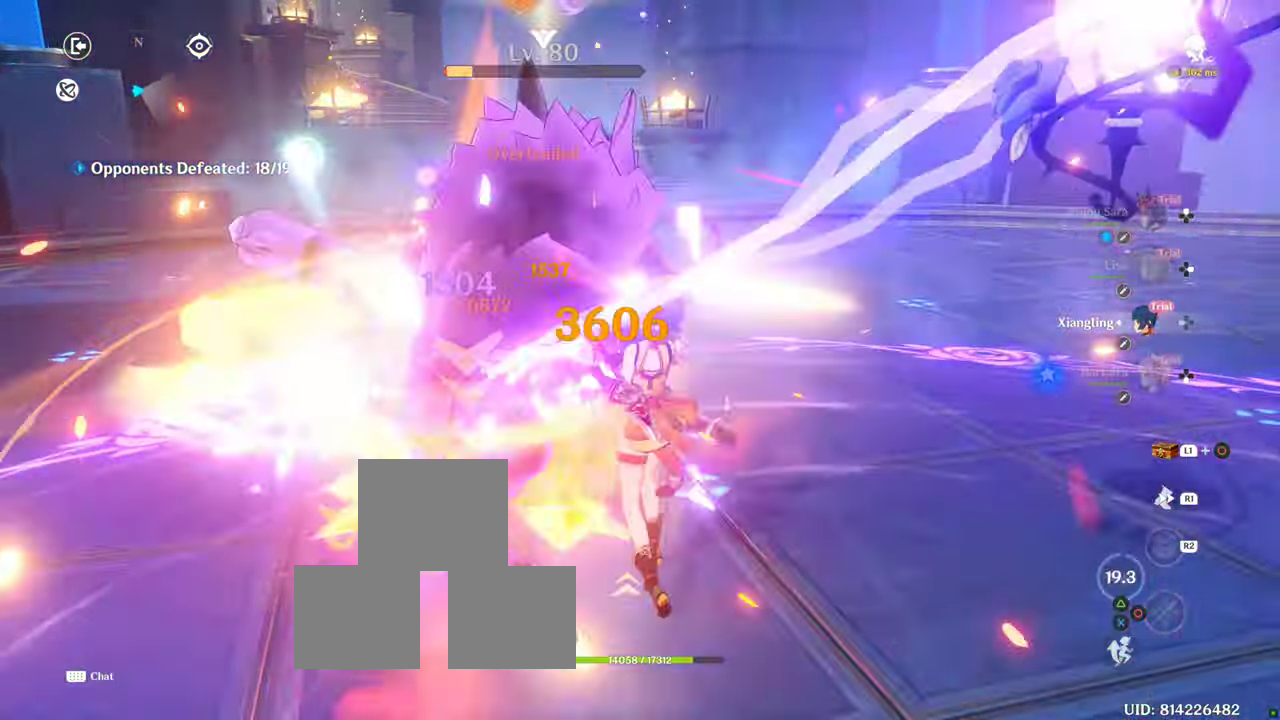
{"buttons": [], "left_stick": "right", "right_stick": "center", "events": [[150, "DPAD_UP", "up"], [166, "DPAD_LEFT", "up"], [266, "DPAD_UP", "down"], [400, "DPAD_UP", "up"]]}
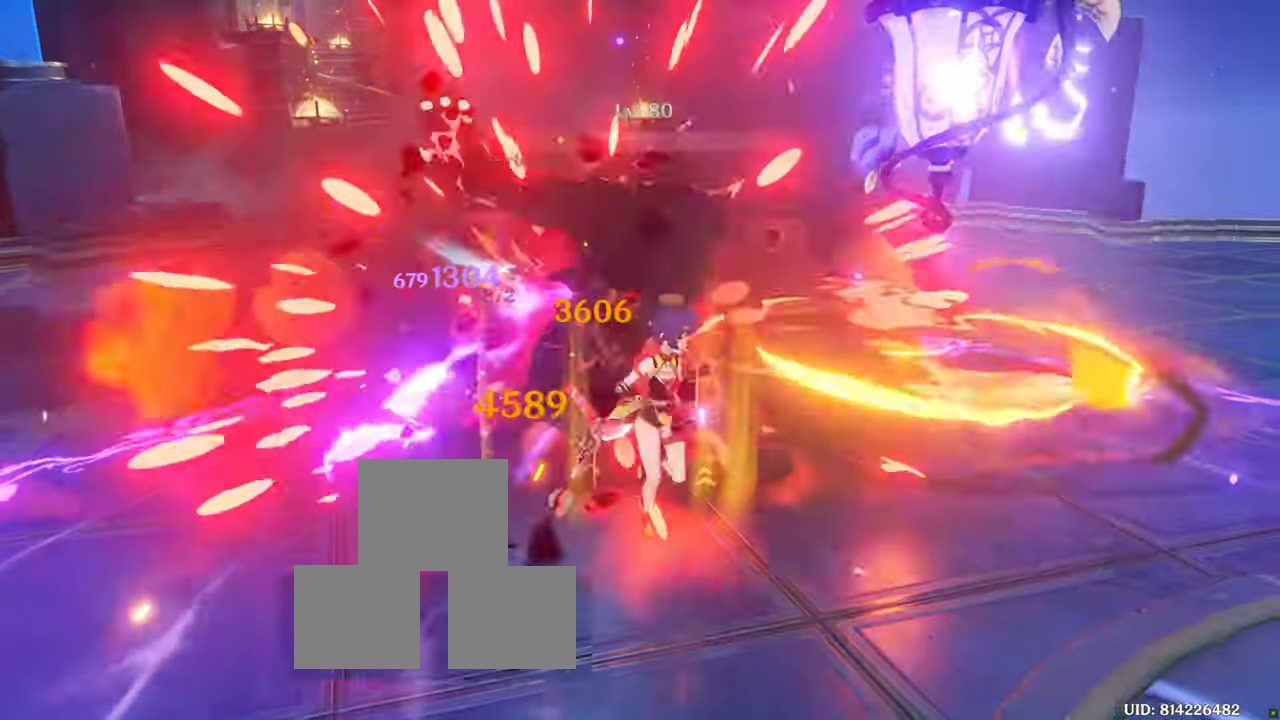
{"buttons": [], "left_stick": "right", "right_stick": "center"}
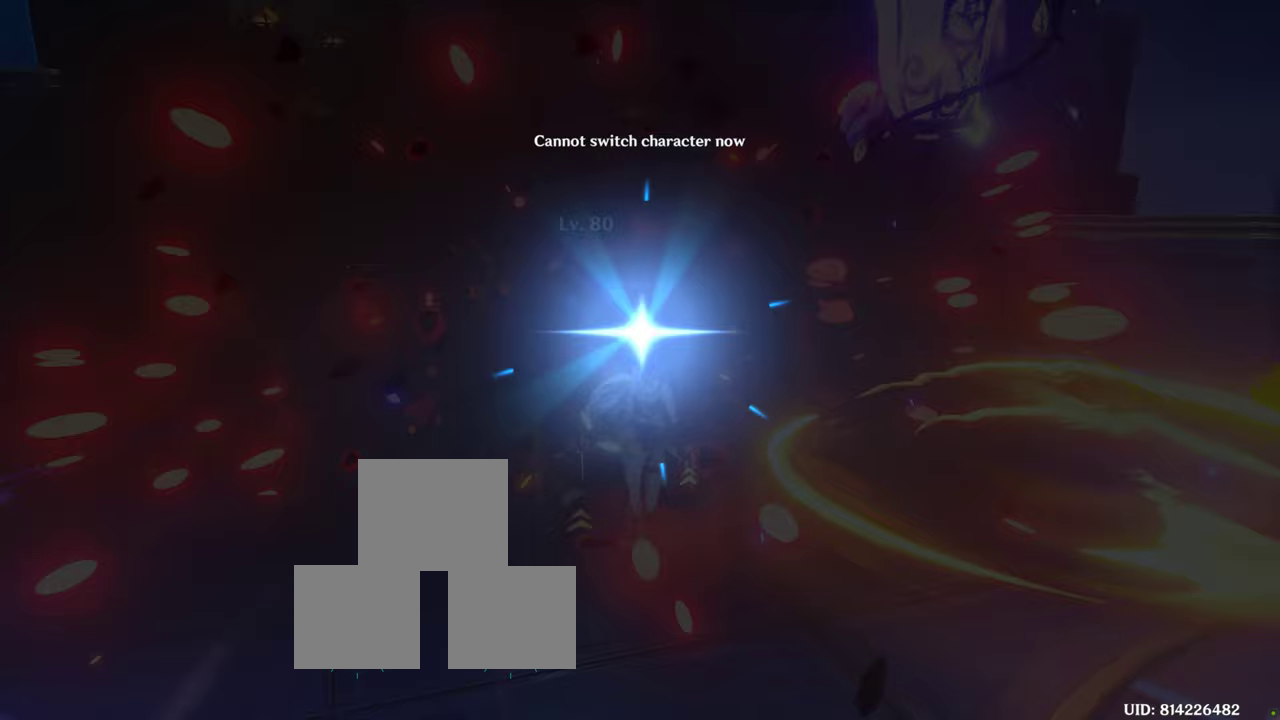
{"buttons": [], "left_stick": "right", "right_stick": "center", "events": []}
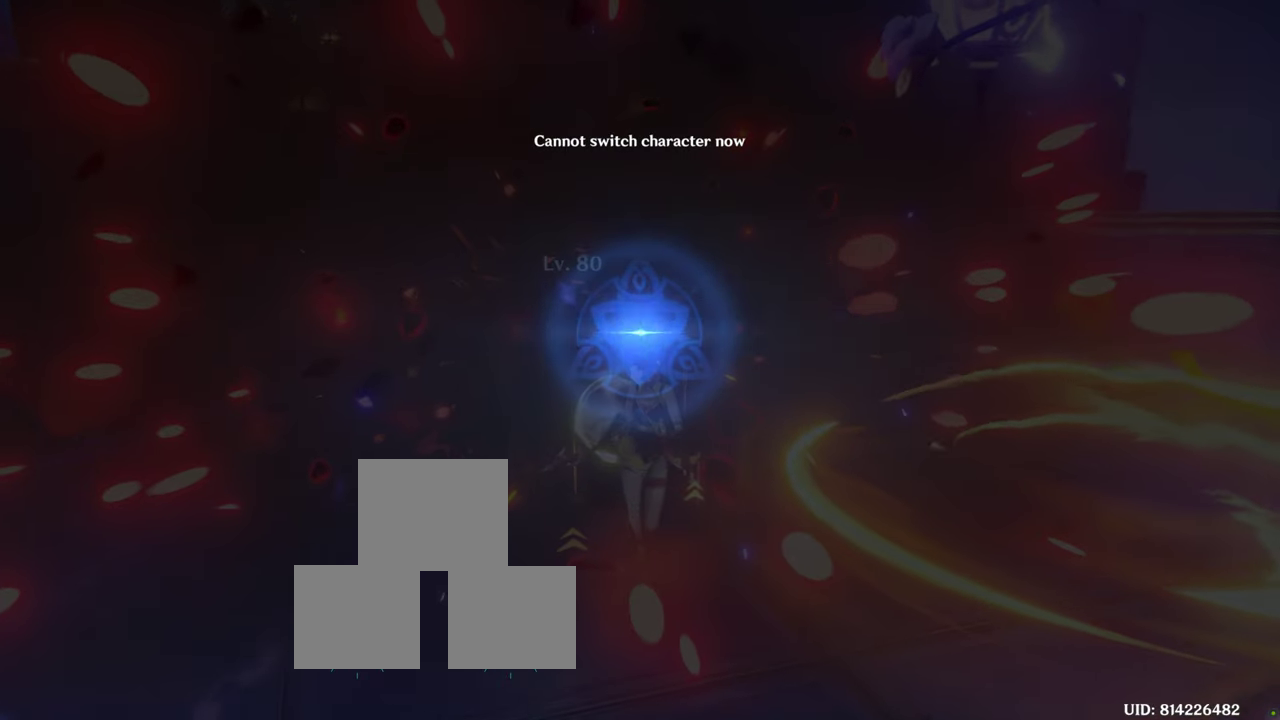
{"buttons": [], "left_stick": "right", "right_stick": "center", "events": []}
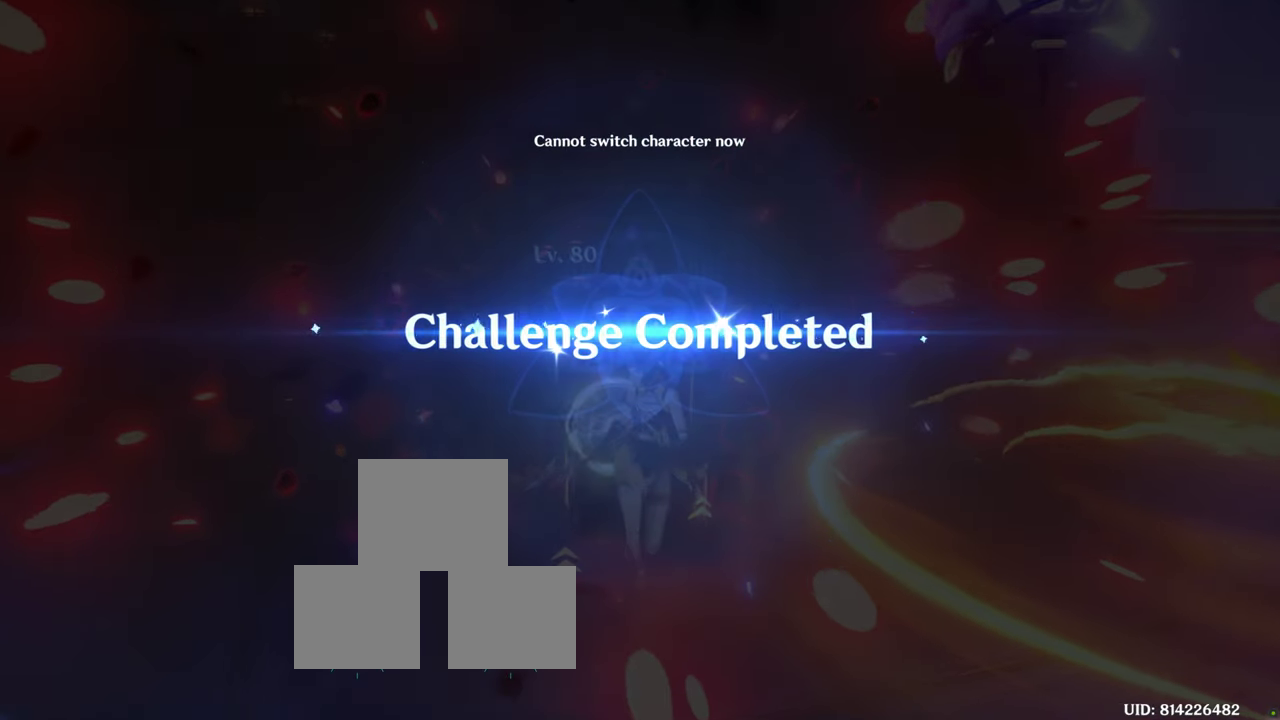
{"buttons": [], "left_stick": "right", "right_stick": "center", "events": []}
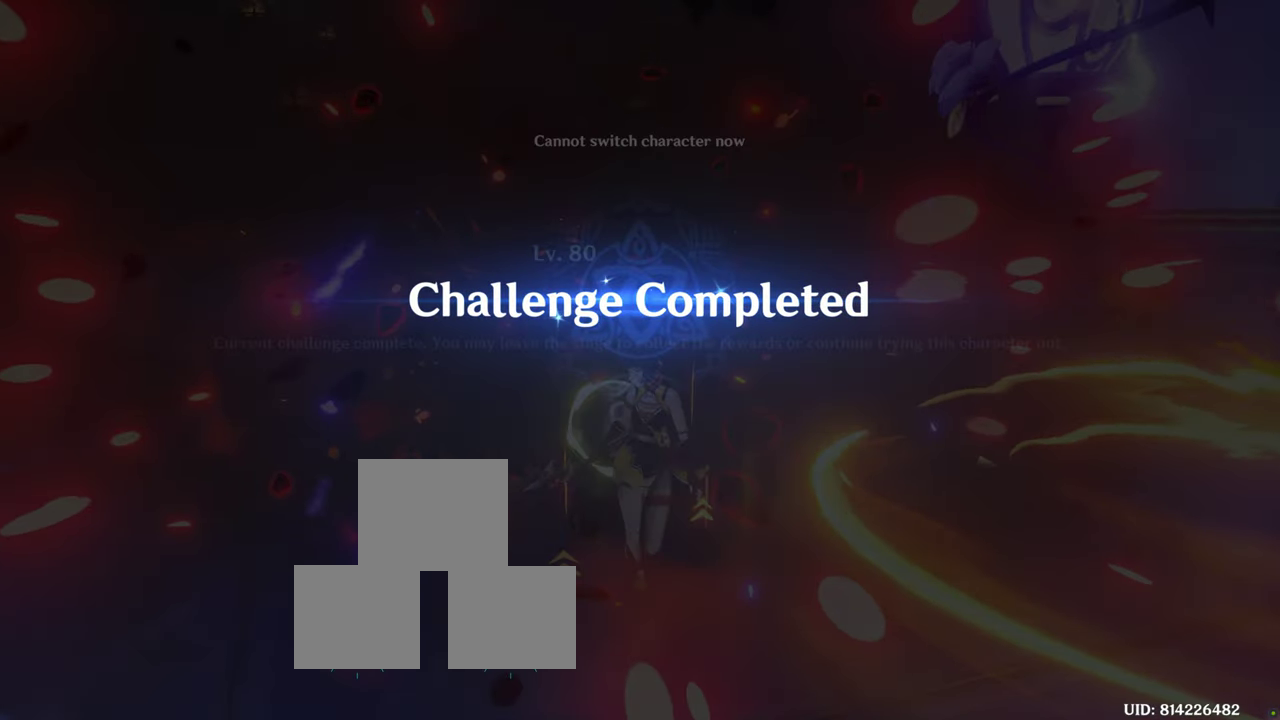
{"buttons": [], "left_stick": "center", "right_stick": "center", "events": [[217, "left_stick", "center"]]}
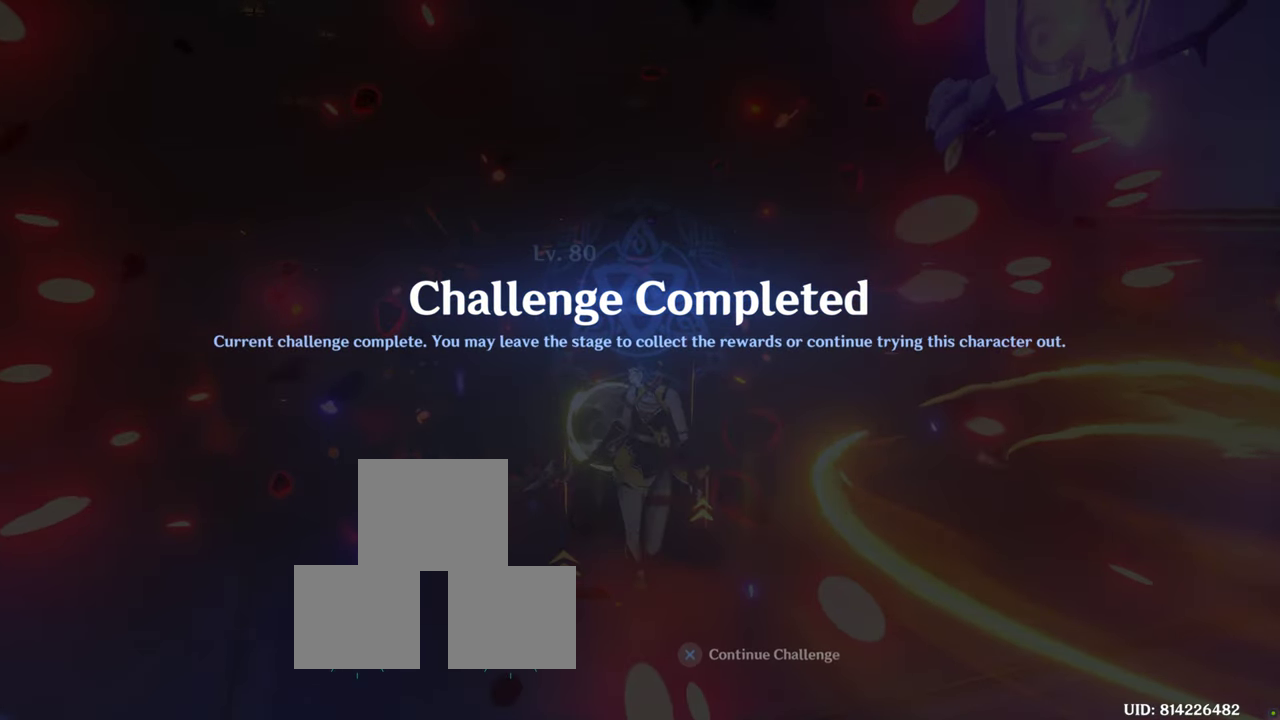
{"buttons": [], "left_stick": "center", "right_stick": "center", "events": []}